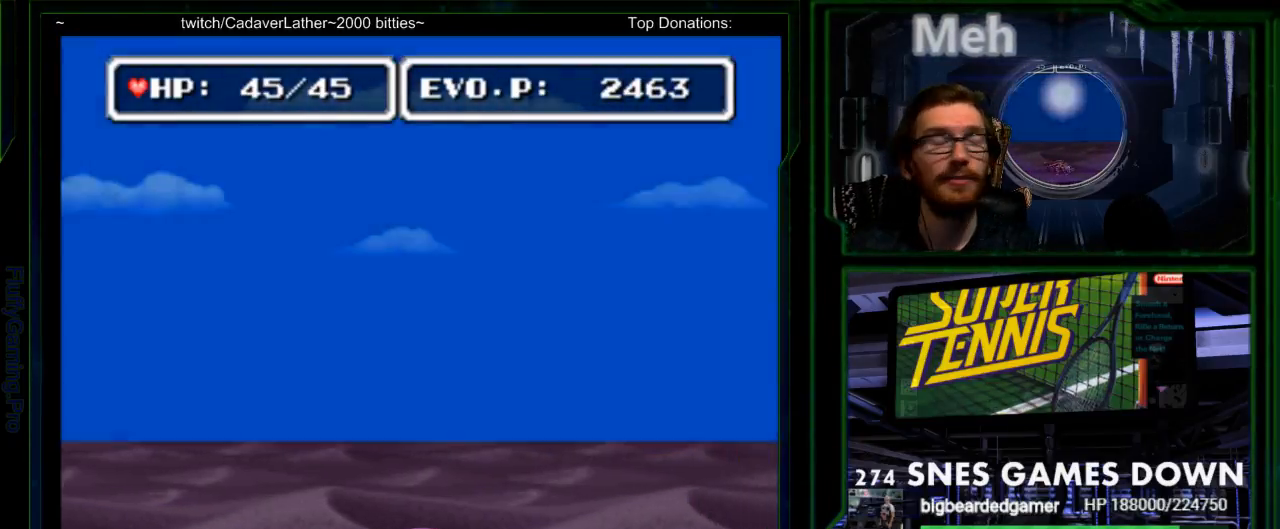
Gameplay with a controller (Nintendo layout); each line is a JSON object with the inputs held at the frame after it. "events" lists button and stick changes between this image and that frame as [ms after this image, input, new state], when the widget could be followed in between. Not read: L3 R3 SELECT.
{"buttons": ["DPAD_RIGHT"], "events": []}
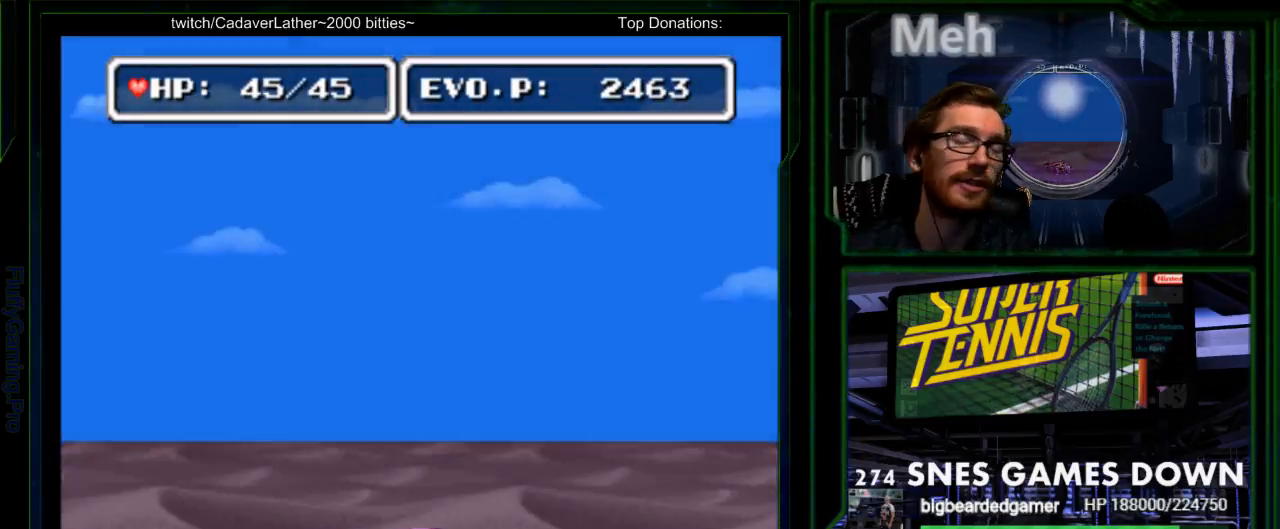
{"buttons": ["DPAD_RIGHT"], "events": []}
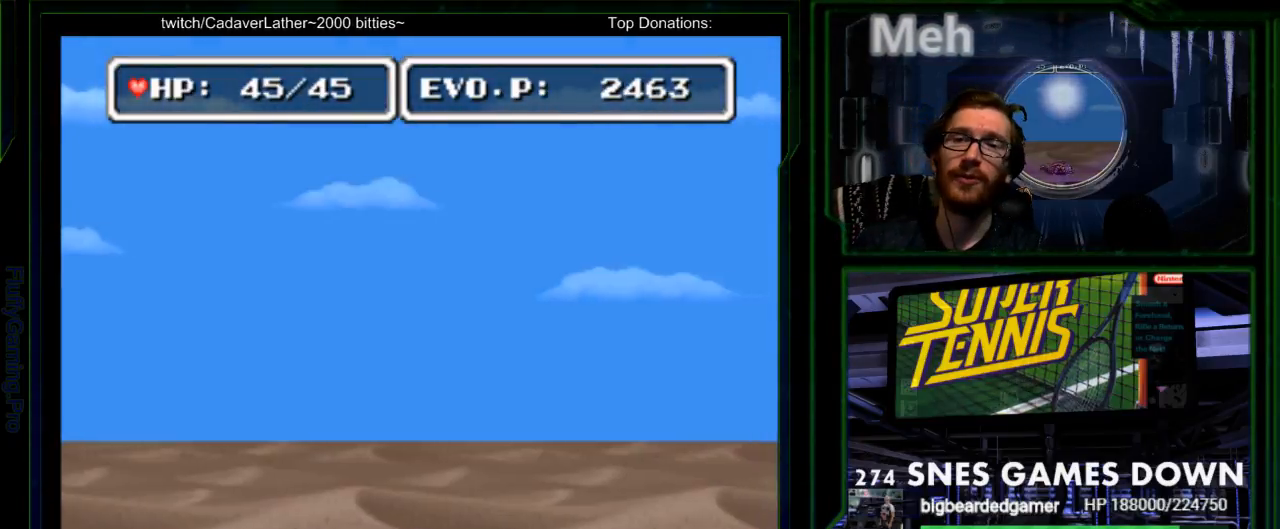
{"buttons": ["DPAD_RIGHT"], "events": []}
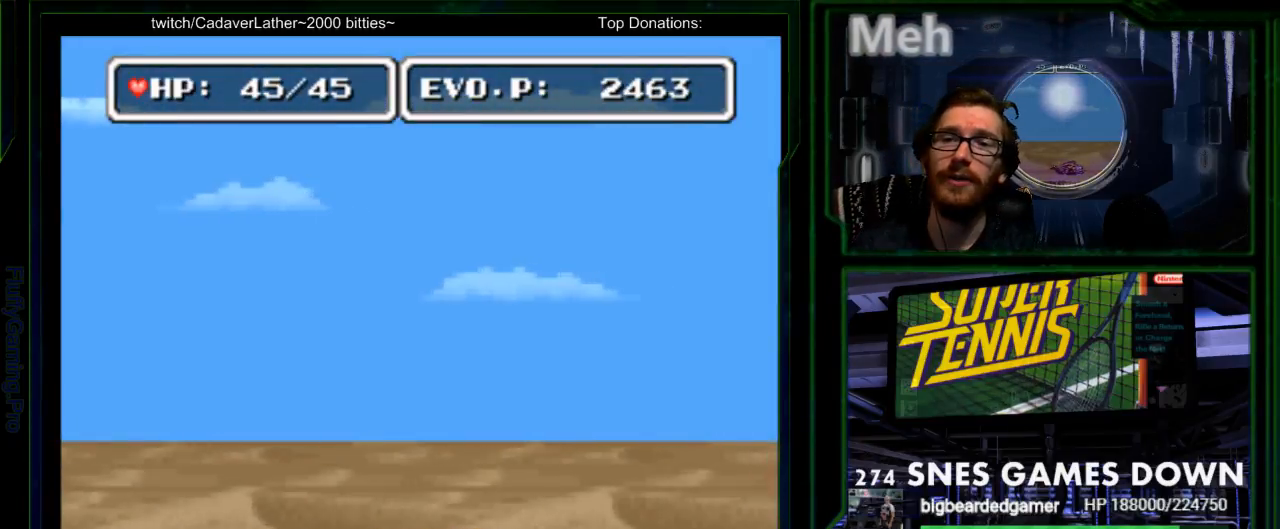
{"buttons": ["DPAD_RIGHT"], "events": []}
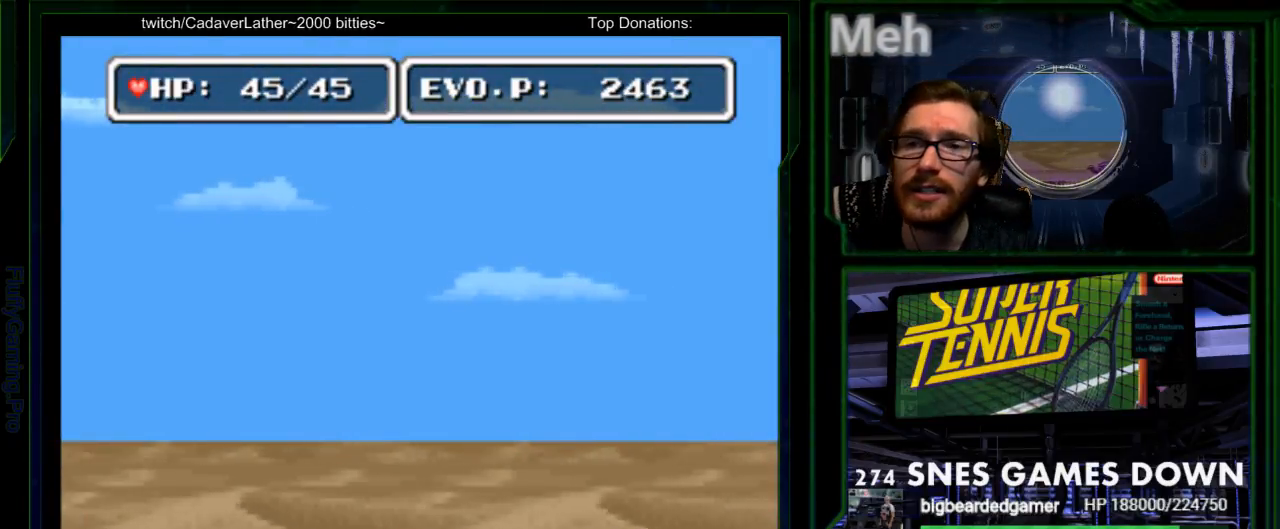
{"buttons": ["DPAD_RIGHT"], "events": [[367, "DPAD_LEFT", "down"], [467, "DPAD_LEFT", "up"]]}
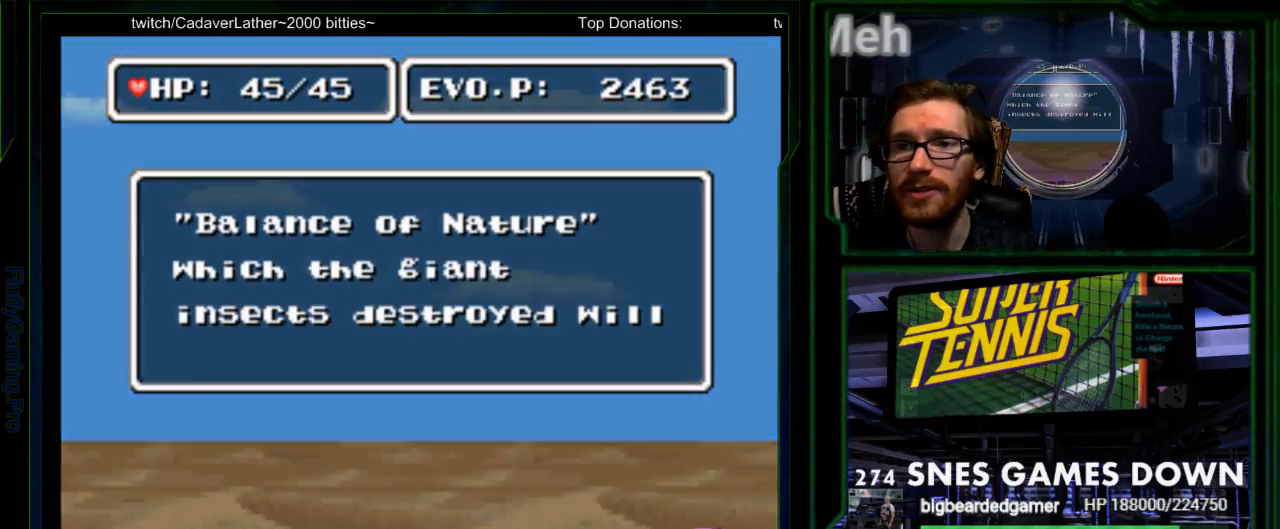
{"buttons": []}
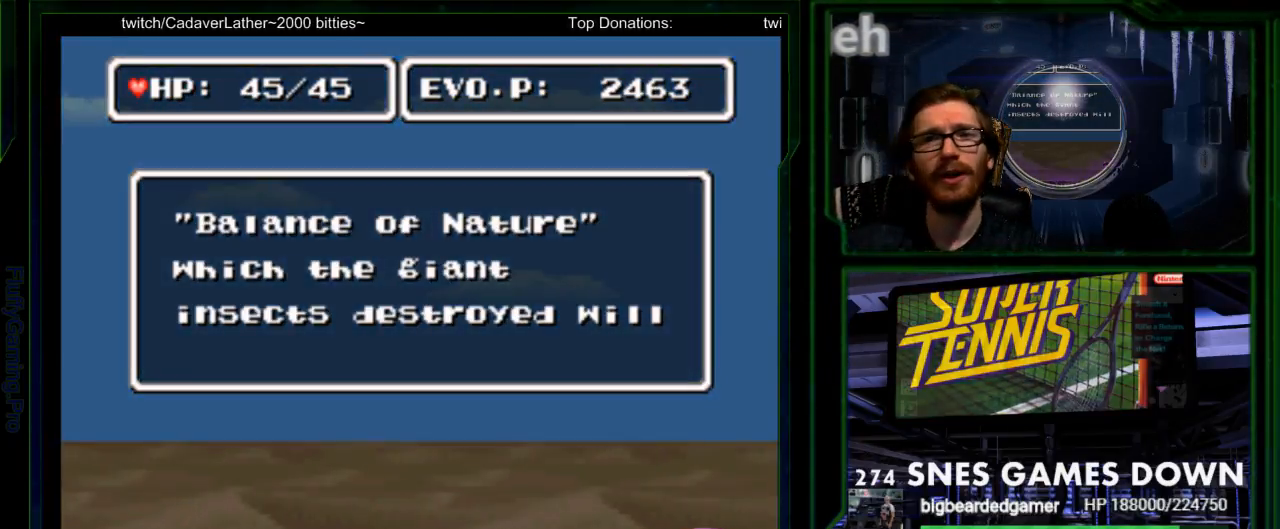
{"buttons": ["B"], "events": [[133, "B", "down"], [267, "A", "down"], [267, "B", "up"], [333, "A", "up"], [417, "B", "down"], [417, "START", "down"], [483, "START", "up"]]}
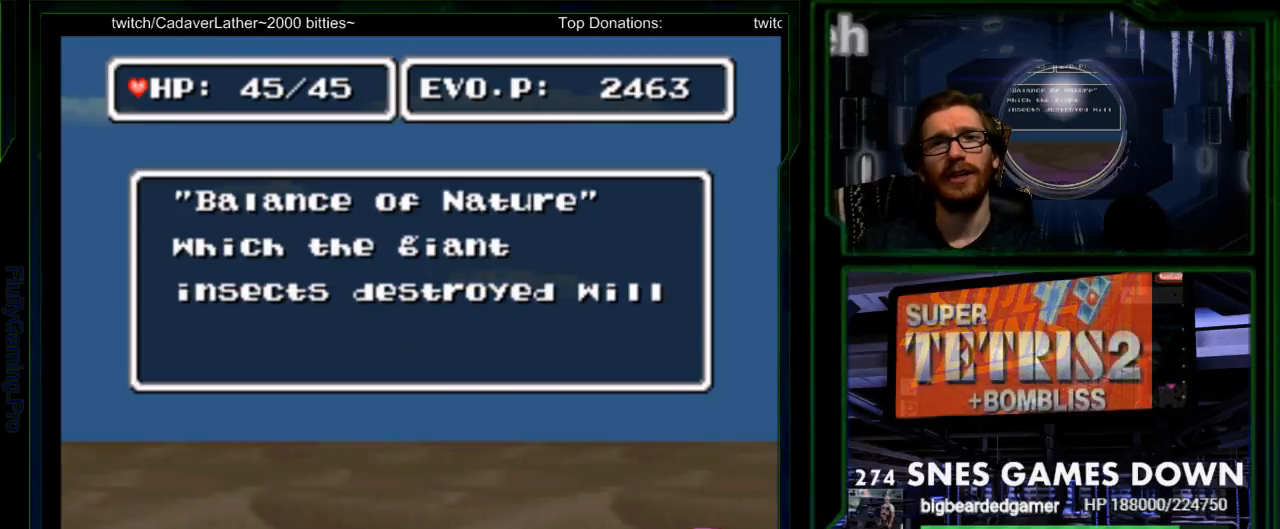
{"buttons": ["A", "X"], "events": [[17, "A", "down"], [17, "B", "up"], [17, "X", "down"], [50, "X", "up"], [83, "A", "up"], [183, "B", "down"], [183, "Y", "down"], [250, "A", "down"], [250, "X", "down"], [267, "B", "up"], [267, "Y", "up"], [300, "X", "up"], [333, "A", "up"], [467, "A", "down"], [467, "X", "down"]]}
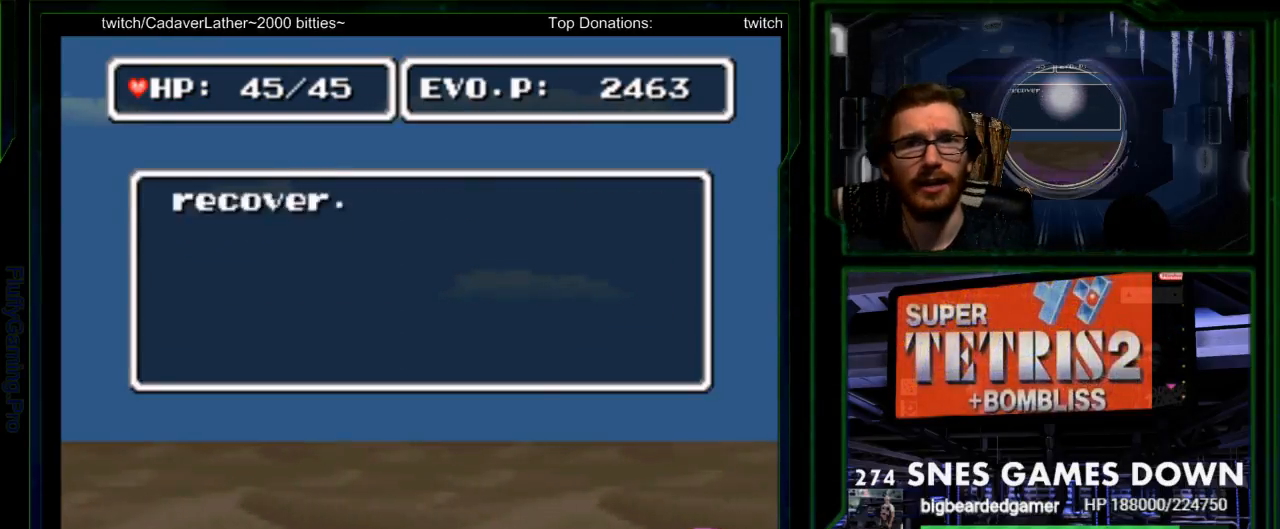
{"buttons": ["B"], "events": [[33, "X", "up"], [67, "A", "up"], [150, "B", "down"], [150, "Y", "down"], [183, "A", "down"], [183, "X", "down"], [183, "Y", "up"], [217, "B", "up"], [250, "X", "up"], [317, "A", "up"], [400, "B", "down"]]}
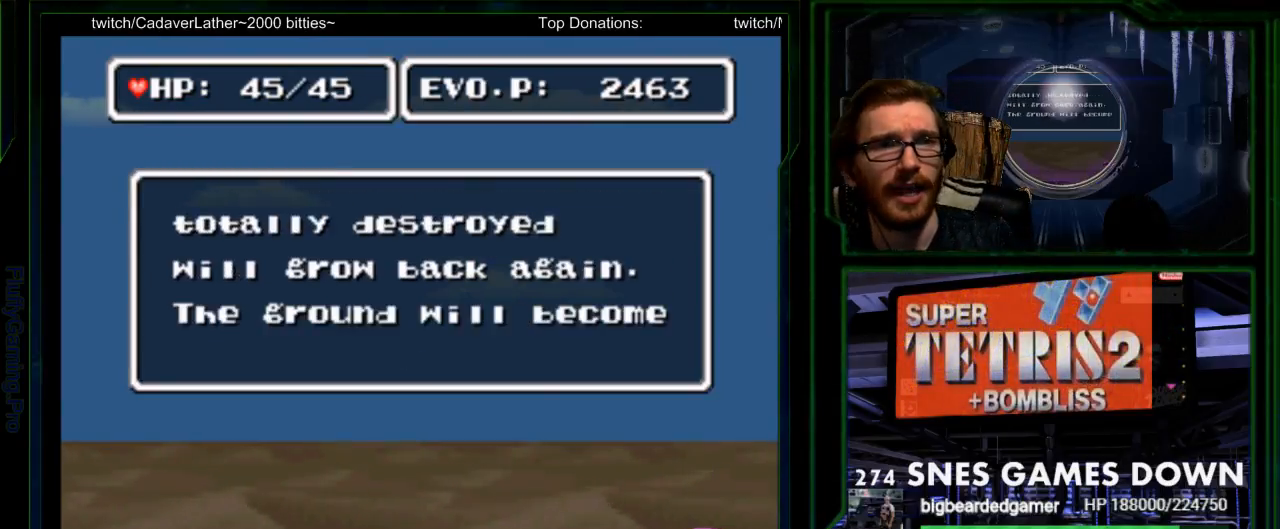
{"buttons": ["B"], "events": [[17, "B", "up"], [150, "B", "down"], [217, "A", "down"], [217, "X", "down"], [283, "B", "up"], [283, "X", "up"], [350, "A", "up"], [450, "B", "down"]]}
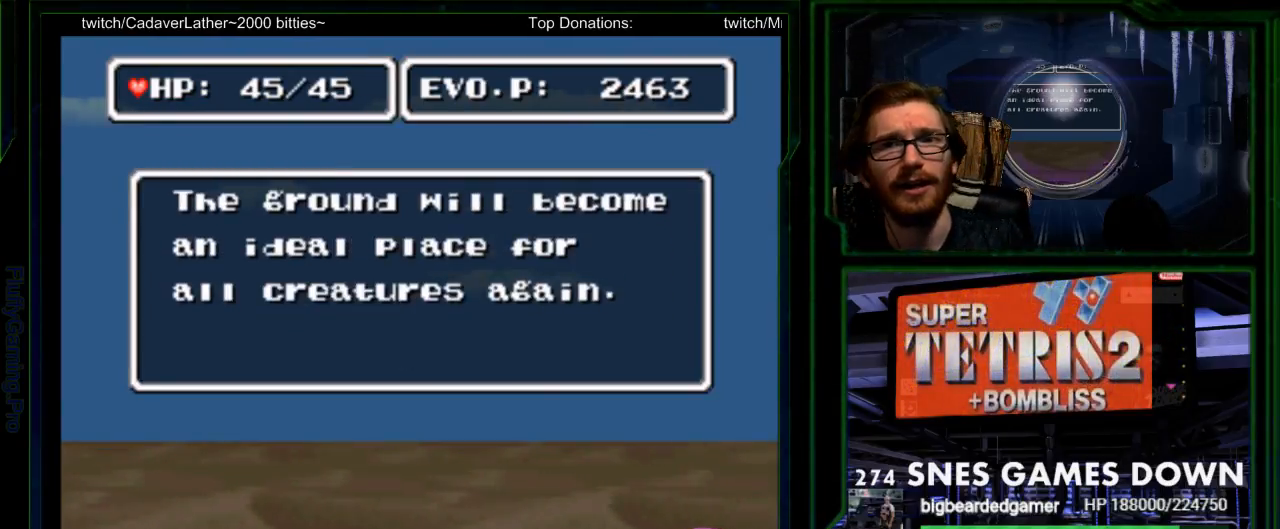
{"buttons": ["A", "B", "X"], "events": [[17, "A", "down"], [33, "B", "up"], [33, "X", "down"], [67, "X", "up"], [100, "A", "up"], [167, "B", "down"], [233, "A", "down"], [267, "B", "up"], [267, "X", "down"], [300, "X", "up"], [367, "A", "up"], [417, "B", "down"], [467, "A", "down"], [467, "X", "down"]]}
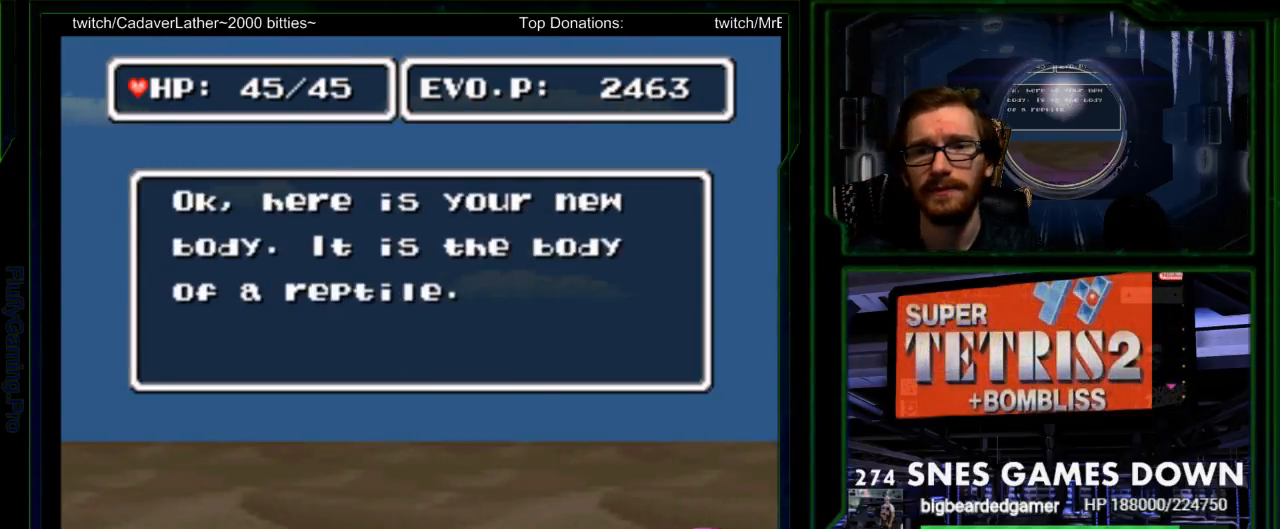
{"buttons": ["A", "X"], "events": [[17, "B", "up"], [50, "X", "up"], [83, "A", "up"], [183, "B", "down"], [217, "A", "down"], [217, "X", "down"], [250, "B", "up"], [283, "X", "up"], [350, "A", "up"], [417, "B", "down"], [433, "Y", "down"], [467, "A", "down"], [467, "B", "up"], [467, "X", "down"], [467, "Y", "up"]]}
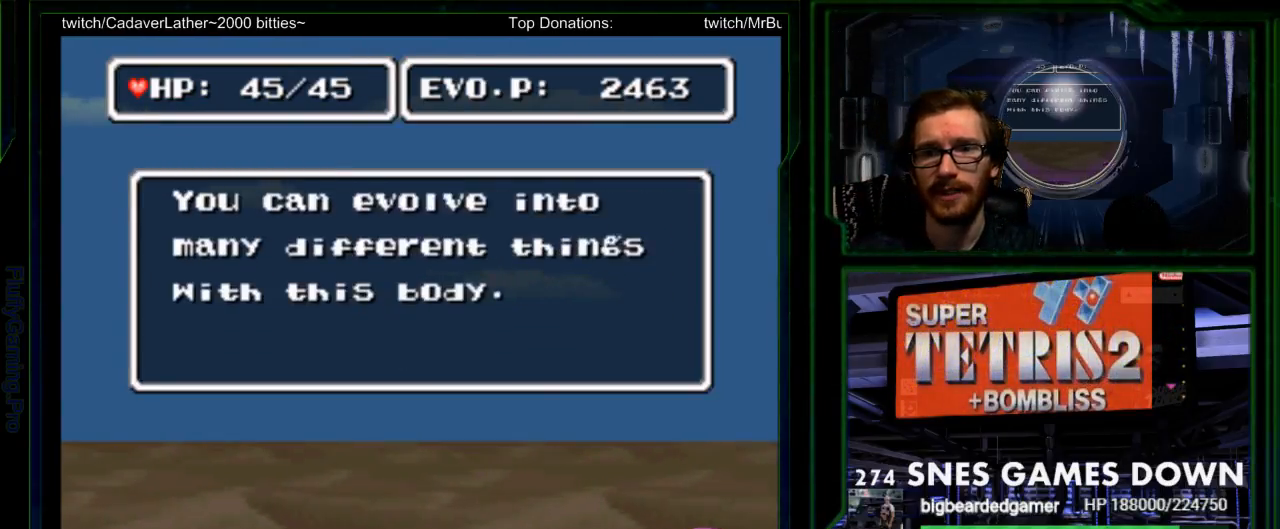
{"buttons": ["A"], "events": [[33, "X", "up"], [67, "A", "up"], [167, "B", "down"], [200, "X", "down"], [233, "A", "down"], [233, "B", "up"], [267, "X", "up"], [333, "A", "up"], [400, "B", "down"], [417, "Y", "down"], [450, "A", "down"], [450, "B", "up"], [450, "X", "down"], [450, "Y", "up"], [483, "X", "up"]]}